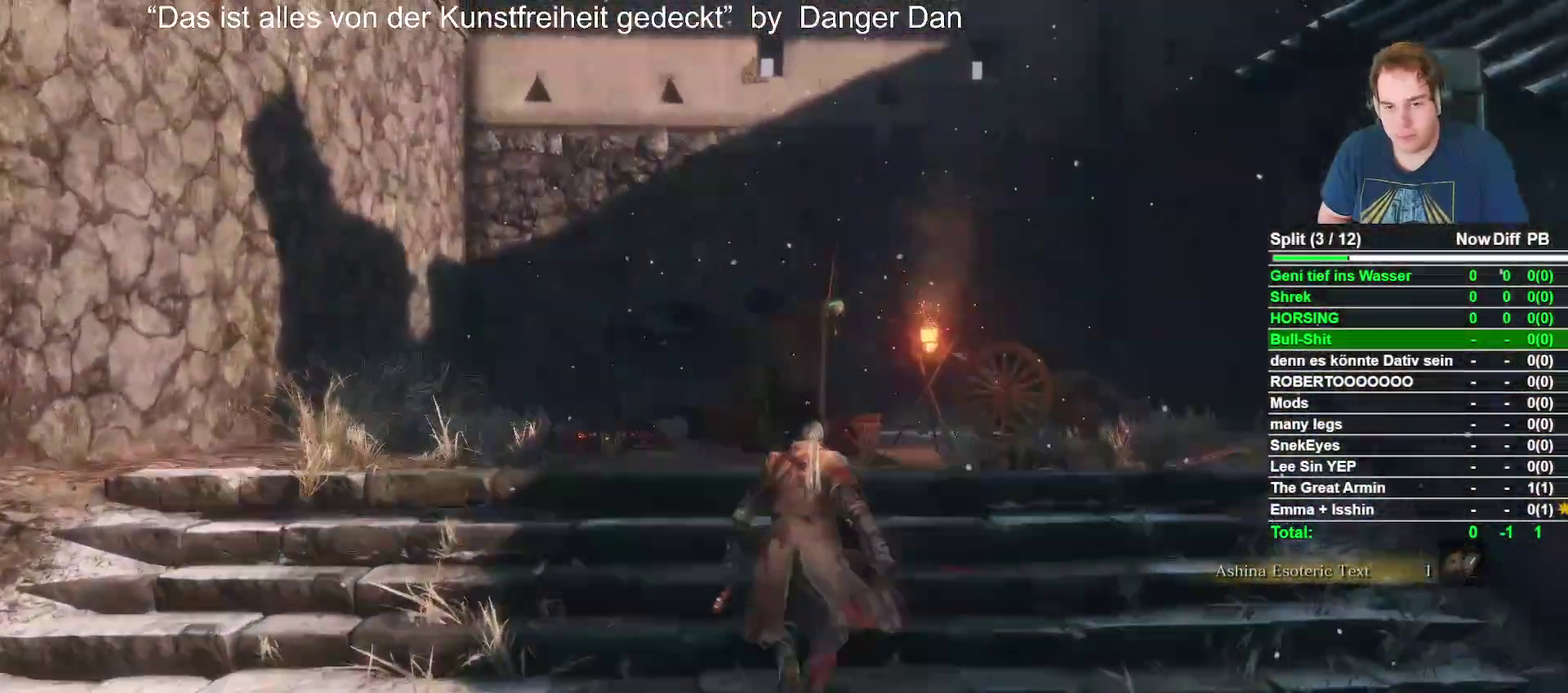
Gameplay with a controller (Xbox layout); each line is a JSON object with the inputs held at the frame after it. "events" lists button and stick changes between this image and that frame as [ms after this image, input, new state], when the widget could be followed in between.
{"buttons": ["B"], "left_stick": "up", "right_stick": "center"}
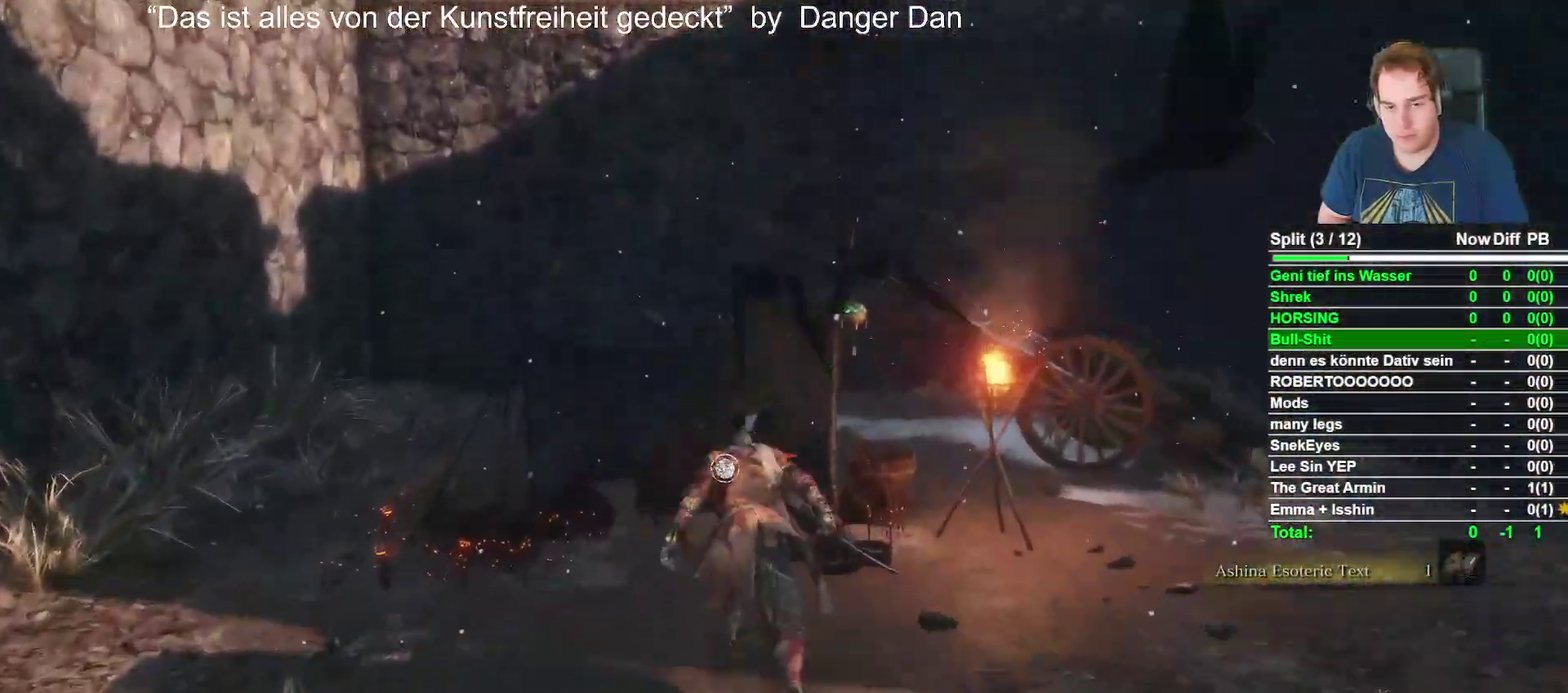
{"buttons": [], "left_stick": "center", "right_stick": "center", "events": [[17, "B", "up"], [217, "X", "down"], [250, "left_stick", "center"], [367, "X", "up"]]}
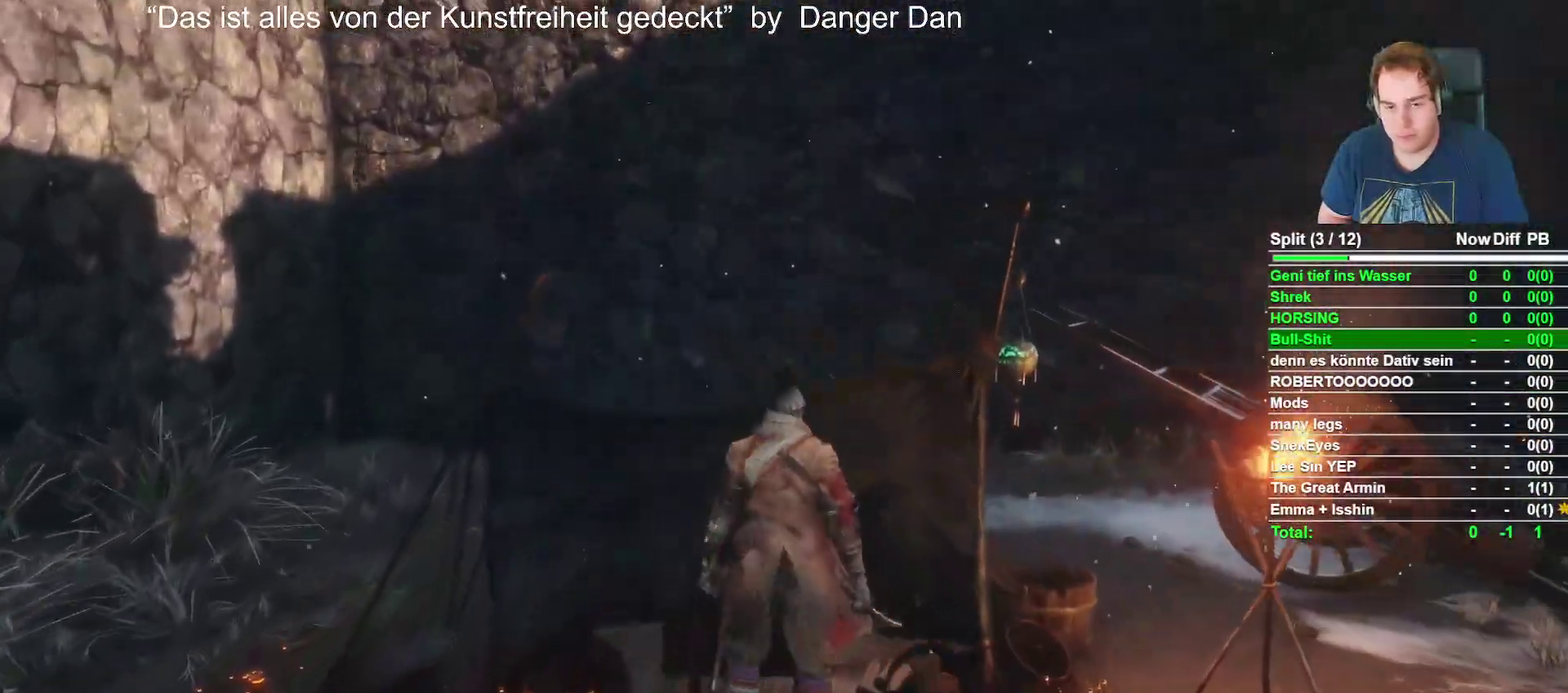
{"buttons": [], "left_stick": "center", "right_stick": "center", "events": [[317, "A", "down"], [417, "A", "up"]]}
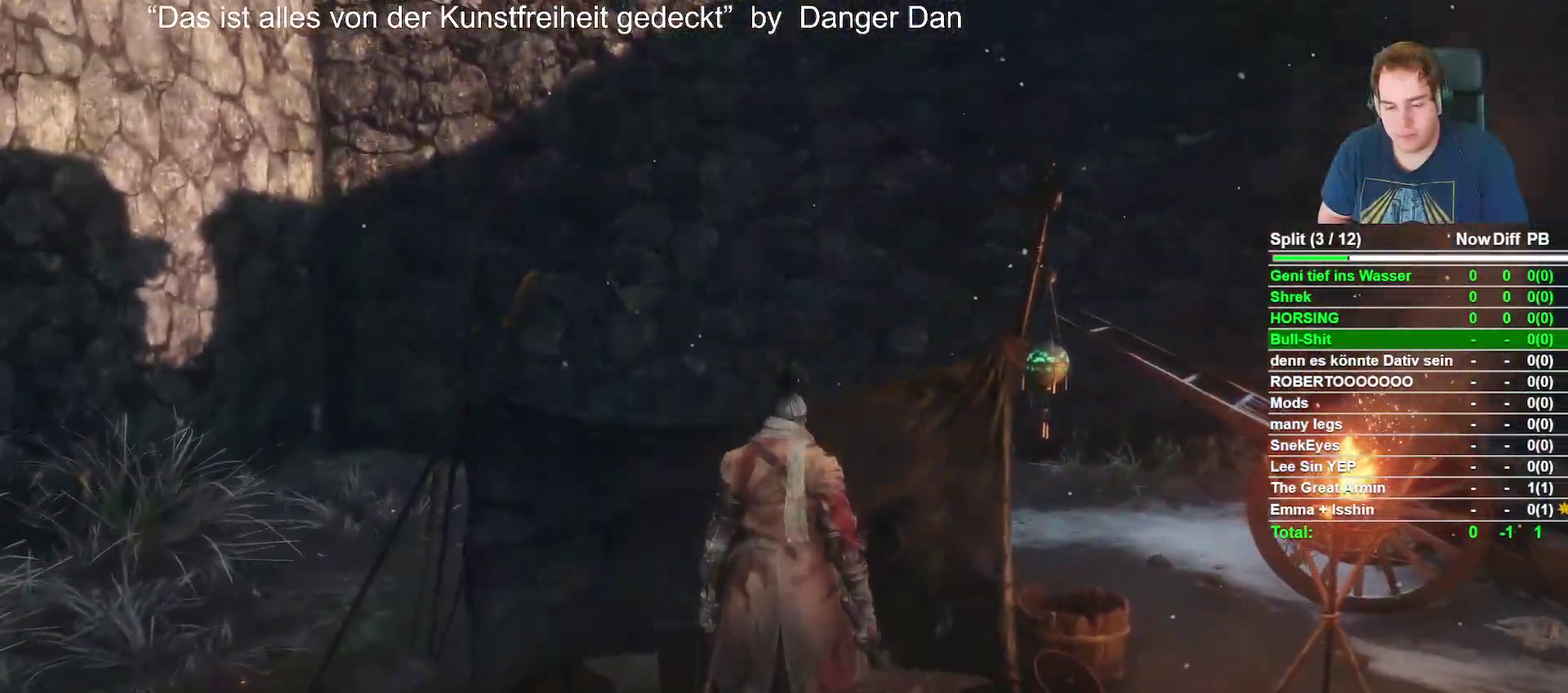
{"buttons": [], "left_stick": "center", "right_stick": "center", "events": [[17, "A", "down"], [67, "A", "up"], [367, "A", "down"], [417, "A", "up"]]}
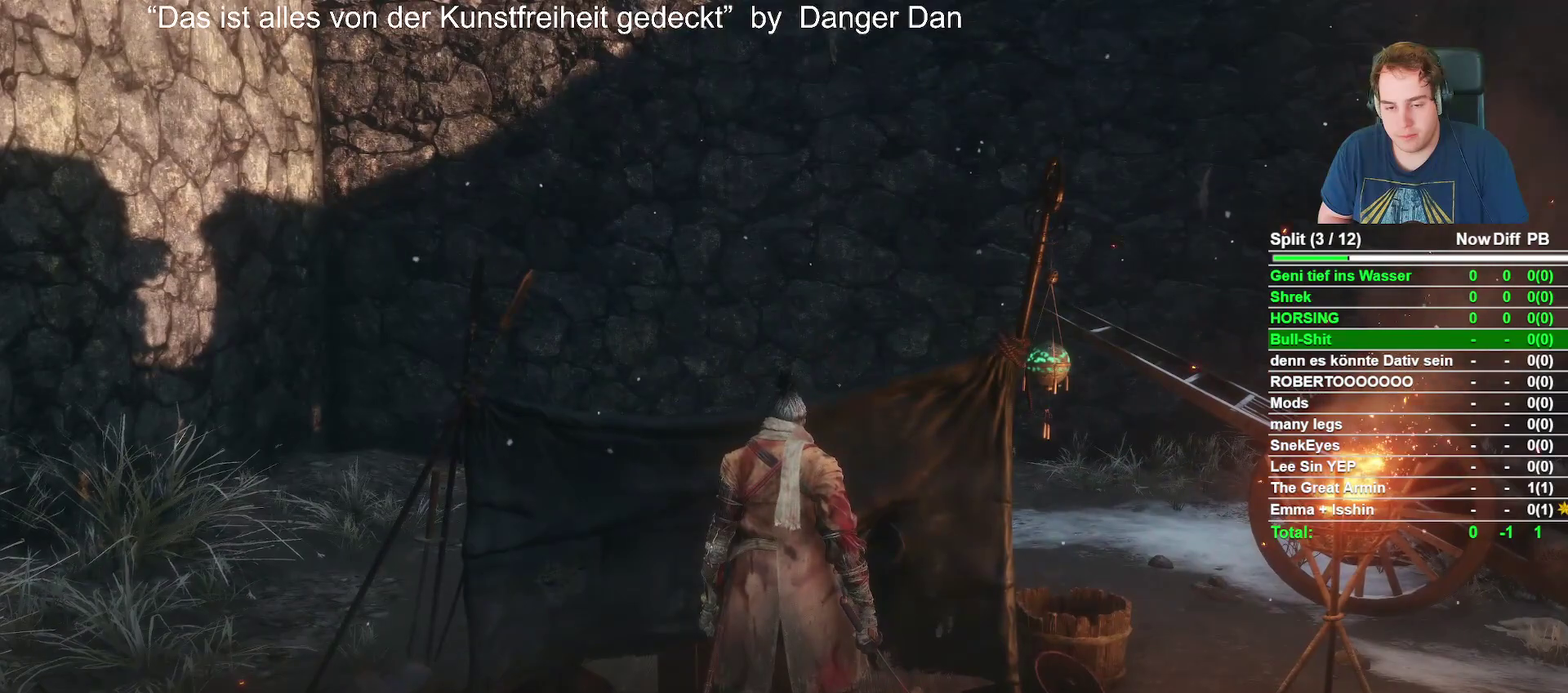
{"buttons": ["A"], "left_stick": "center", "right_stick": "center", "events": [[17, "A", "down"], [117, "A", "up"], [283, "A", "down"], [383, "A", "up"], [483, "A", "down"]]}
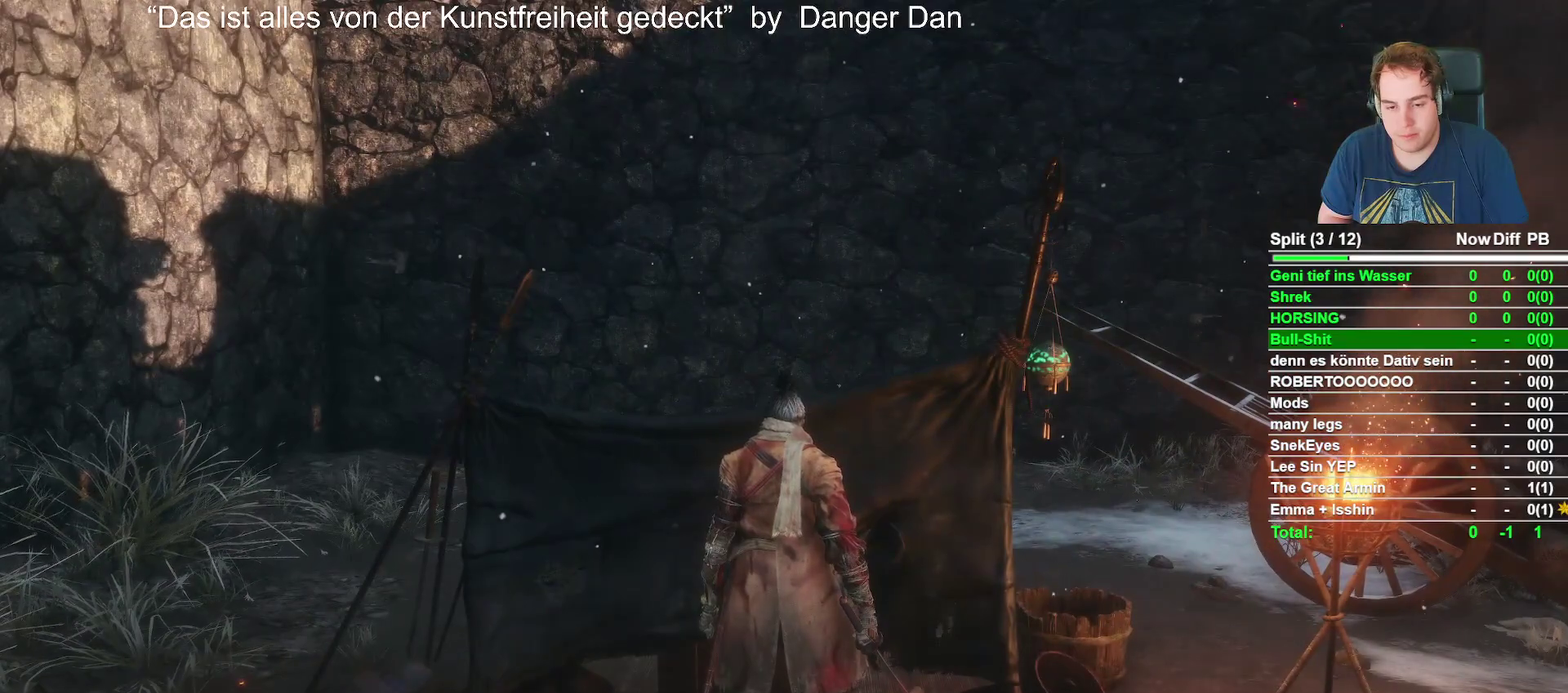
{"buttons": [], "left_stick": "center", "right_stick": "center", "events": [[67, "A", "up"], [383, "DPAD_DOWN", "down"], [483, "DPAD_DOWN", "up"]]}
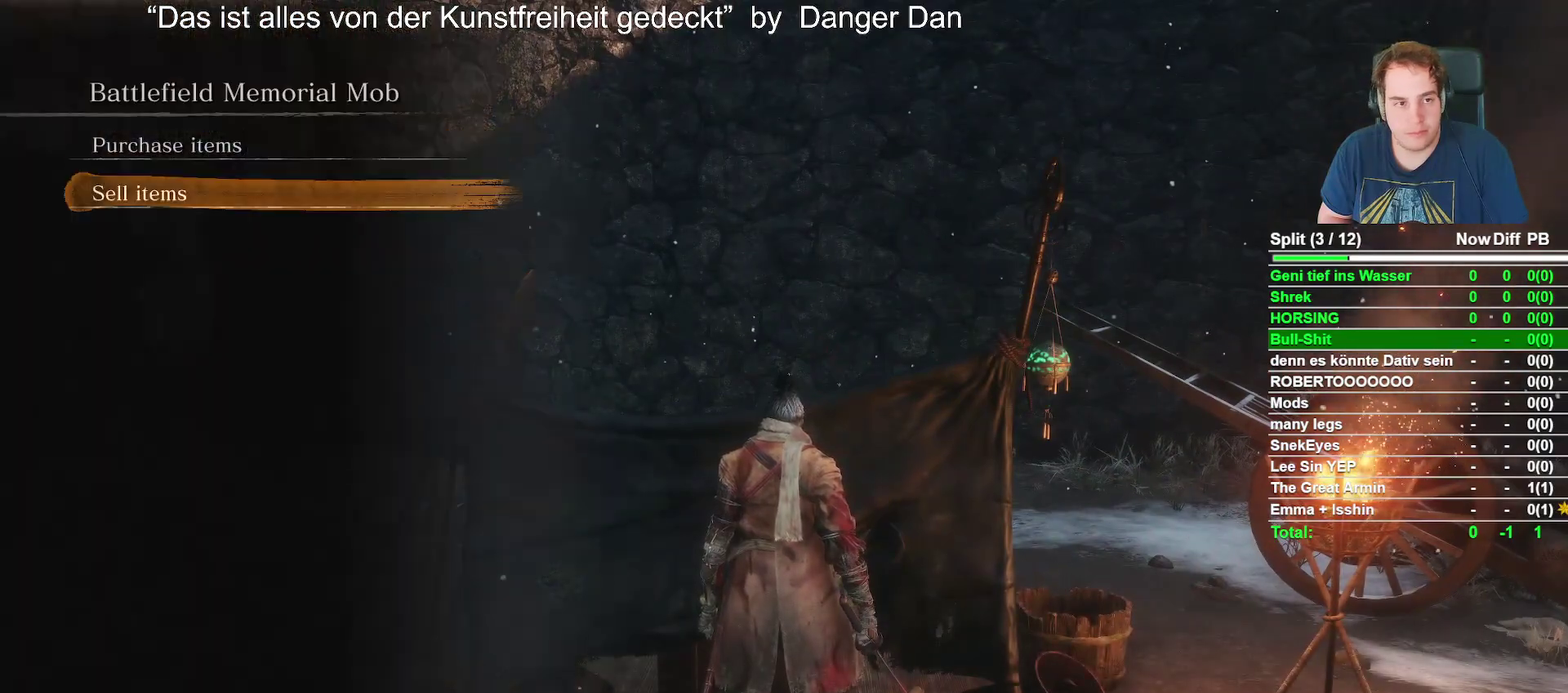
{"buttons": ["A", "R2"], "left_stick": "center", "right_stick": "center"}
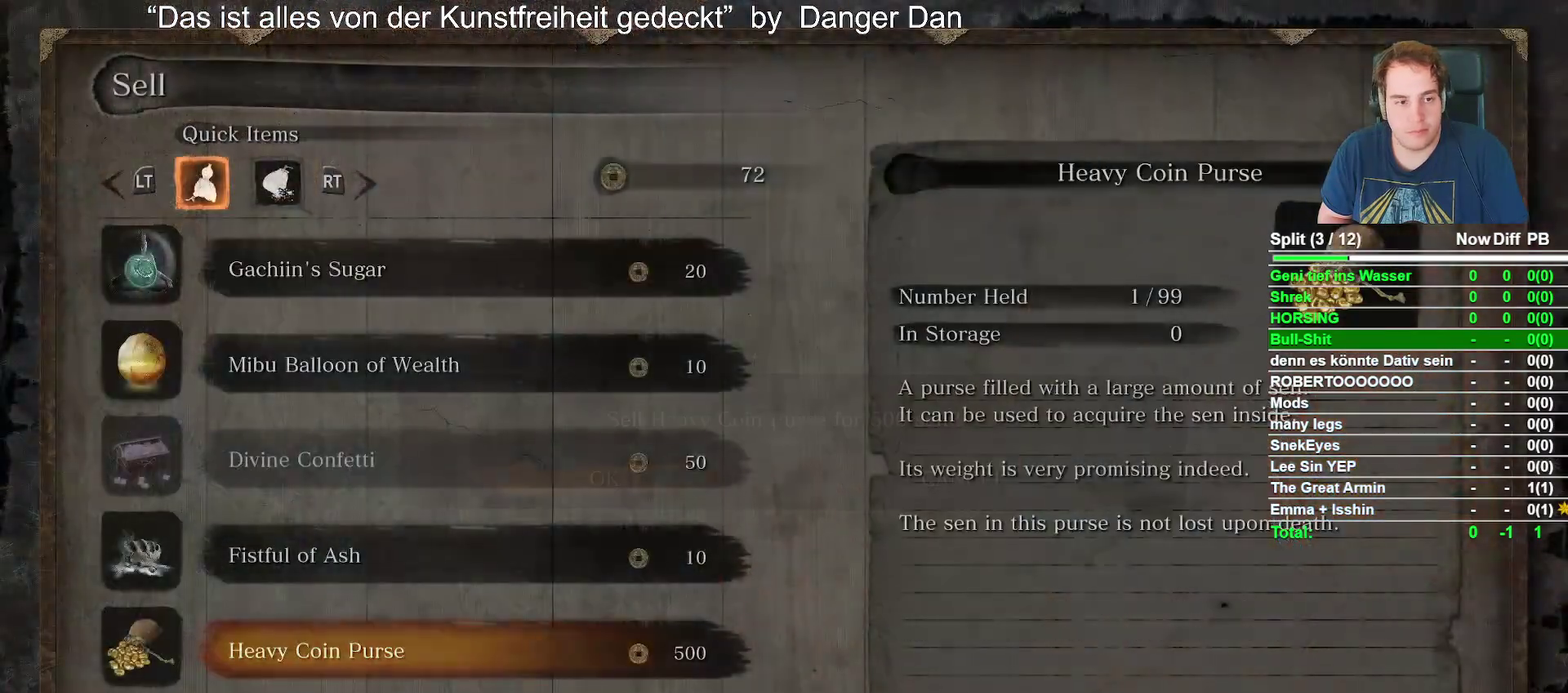
{"buttons": ["R2"], "left_stick": "center", "right_stick": "center"}
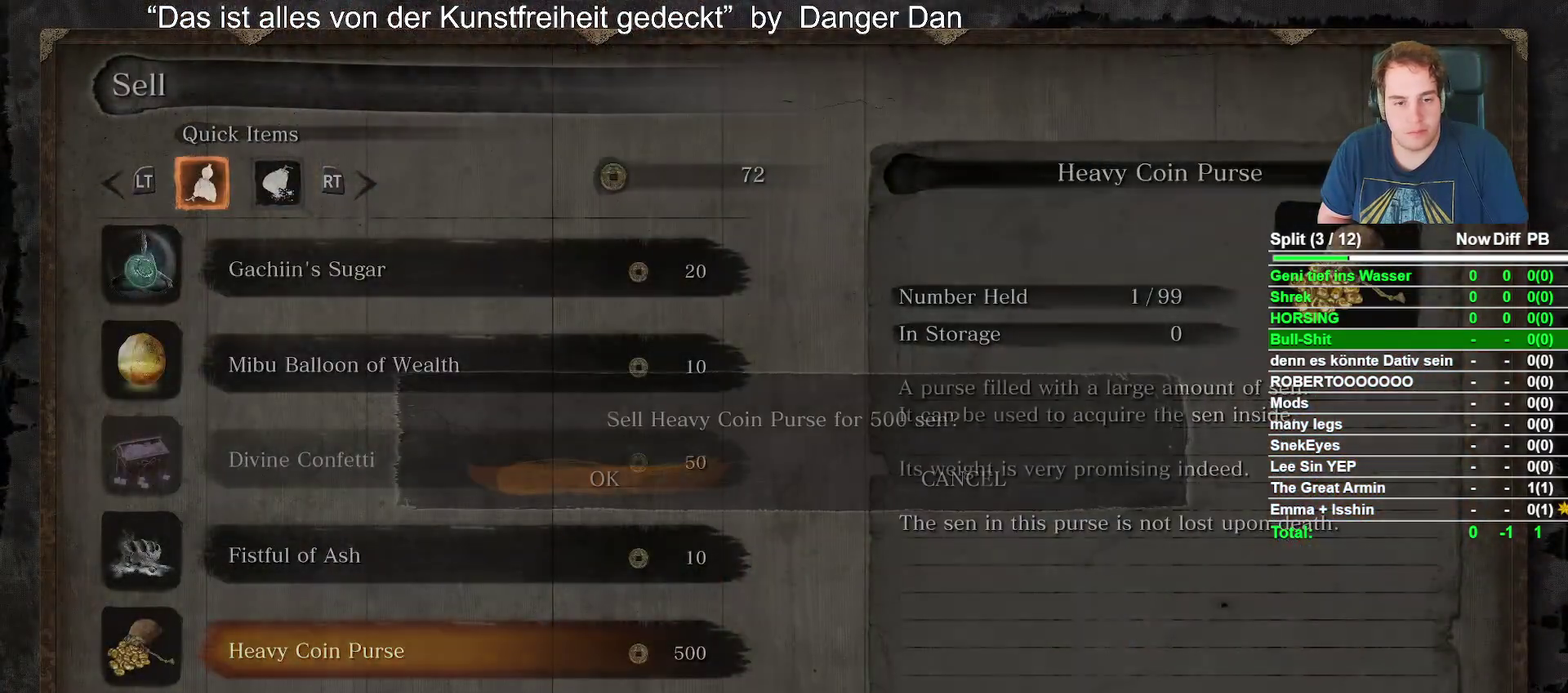
{"buttons": [], "left_stick": "center", "right_stick": "center"}
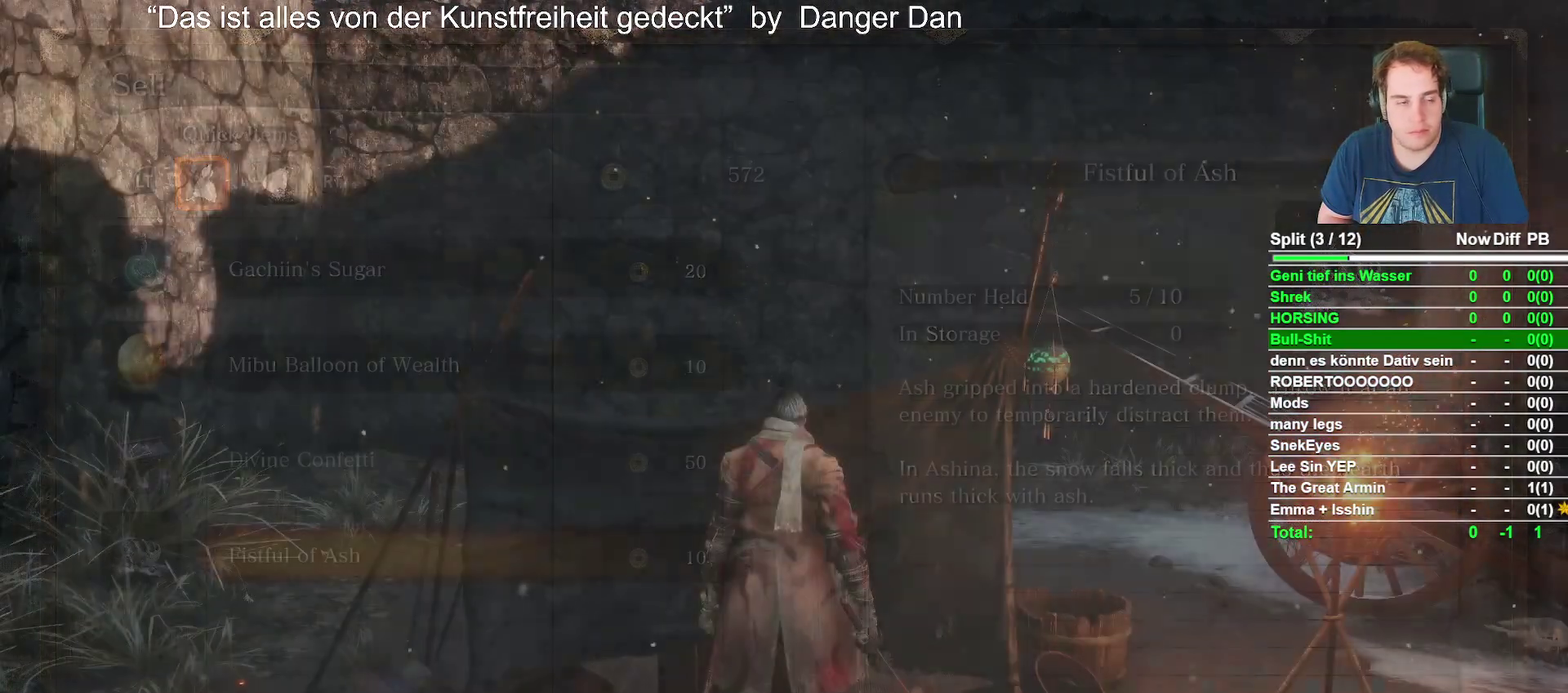
{"buttons": ["A"], "left_stick": "center", "right_stick": "center", "events": [[317, "DPAD_UP", "down"], [433, "A", "down"], [433, "DPAD_UP", "up"]]}
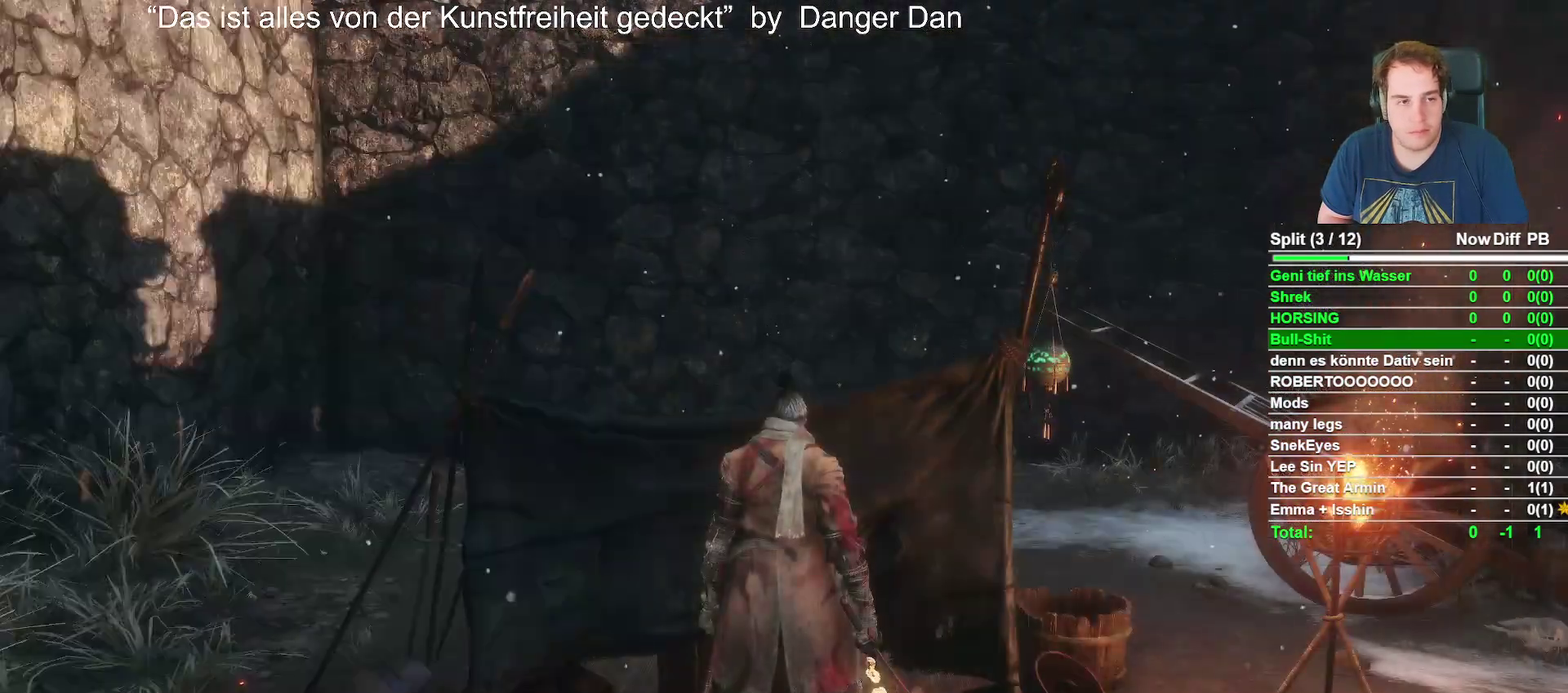
{"buttons": ["DPAD_DOWN"], "left_stick": "center", "right_stick": "center", "events": [[50, "A", "up"], [300, "DPAD_DOWN", "down"], [400, "DPAD_DOWN", "up"], [483, "DPAD_DOWN", "down"]]}
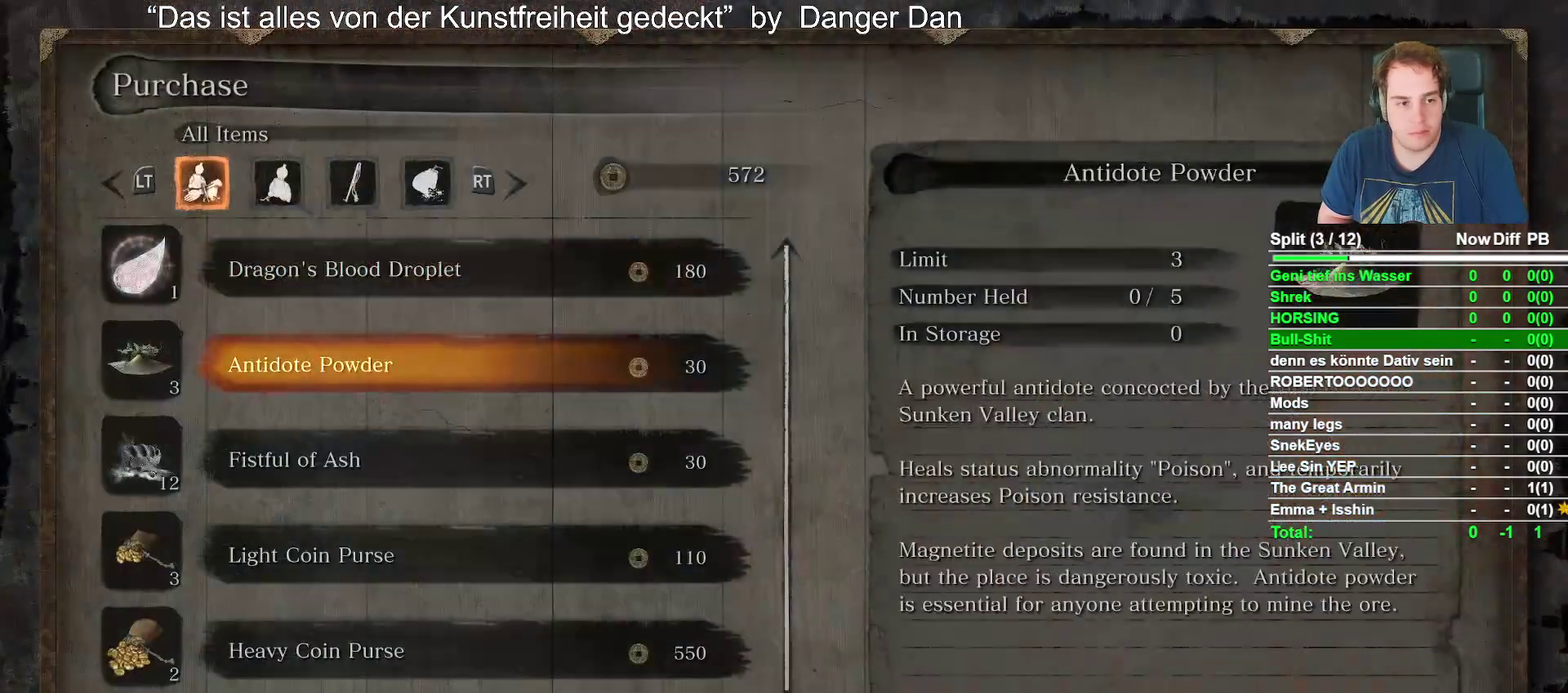
{"buttons": [], "left_stick": "center", "right_stick": "center", "events": [[83, "DPAD_DOWN", "up"], [133, "A", "down"], [250, "A", "up"], [367, "DPAD_DOWN", "down"], [467, "DPAD_DOWN", "up"]]}
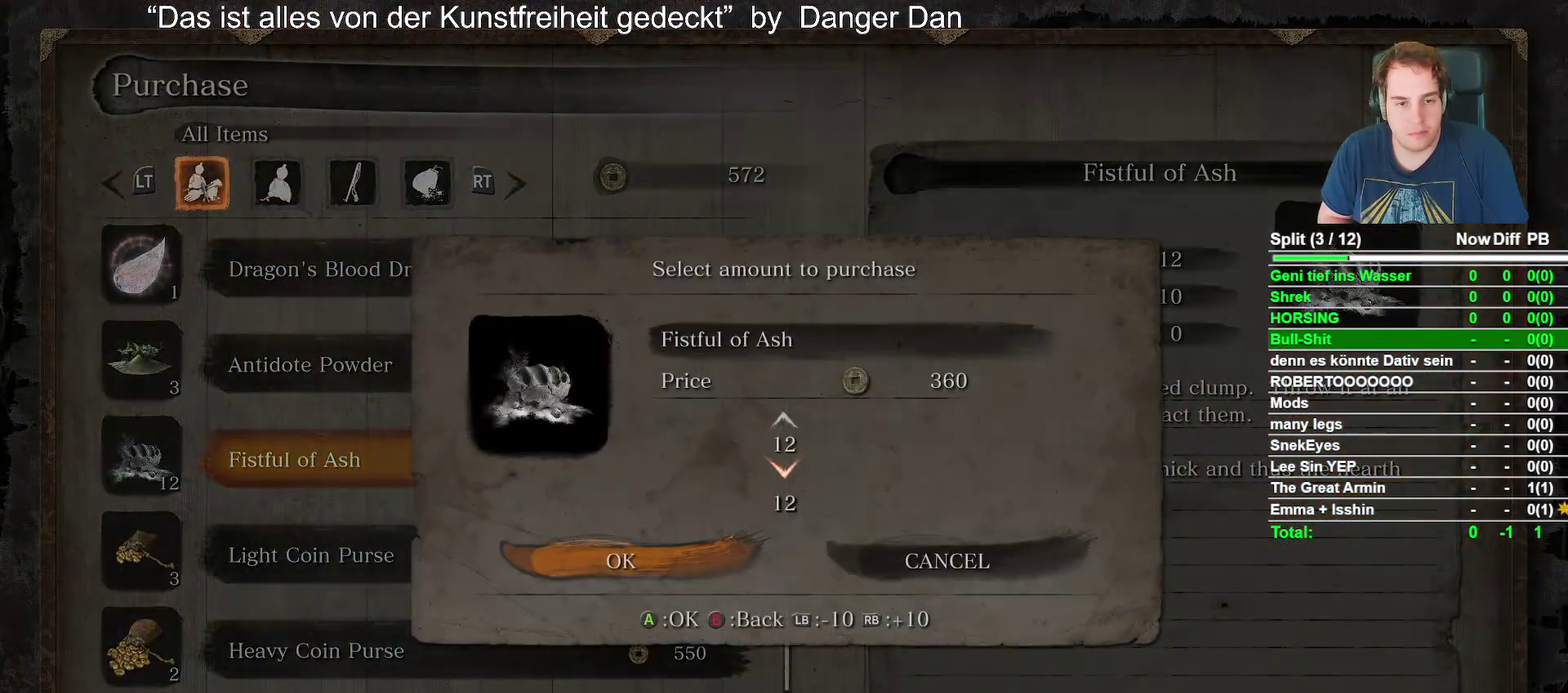
{"buttons": [], "left_stick": "center", "right_stick": "center", "events": [[67, "A", "down"], [200, "A", "up"]]}
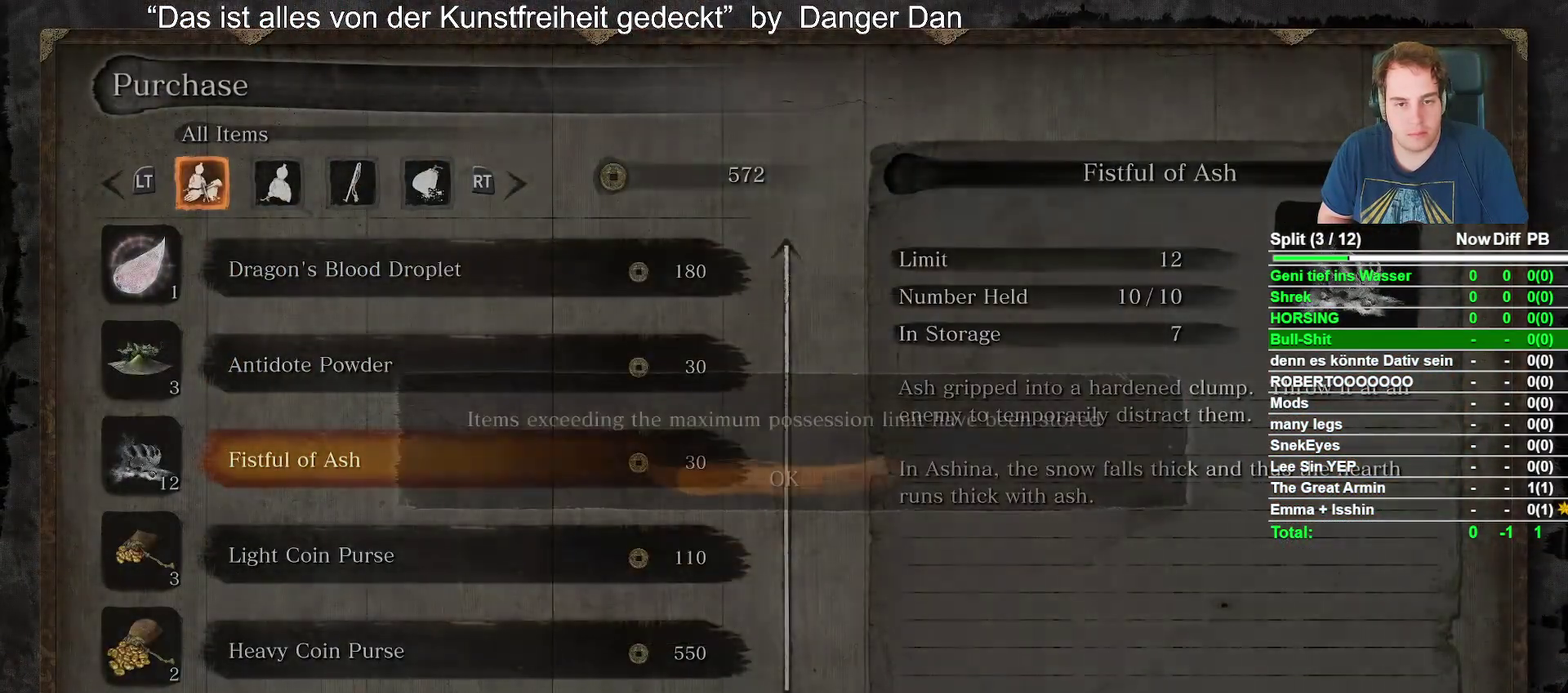
{"buttons": ["A"], "left_stick": "center", "right_stick": "center", "events": [[50, "A", "down"], [217, "A", "up"], [383, "A", "down"]]}
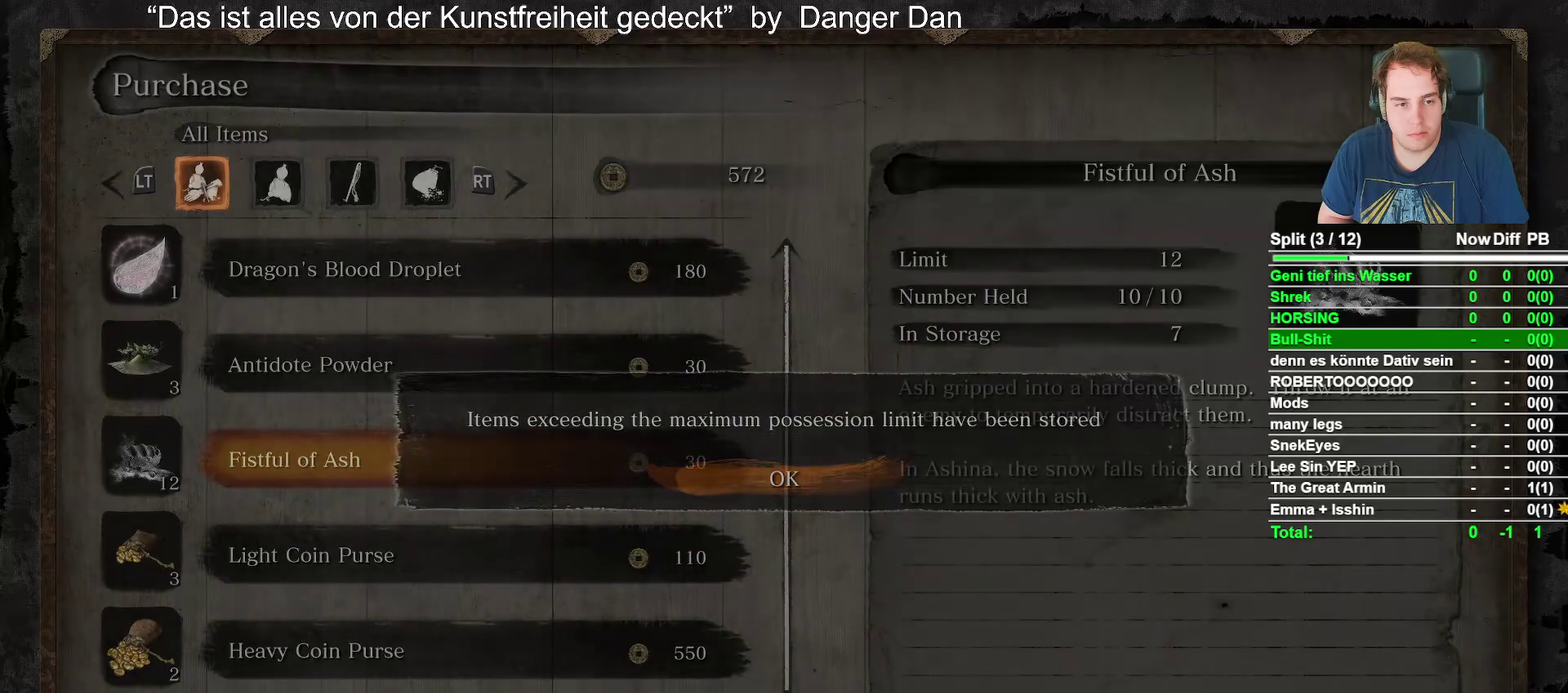
{"buttons": ["B"], "left_stick": "center", "right_stick": "center", "events": [[33, "A", "up"], [250, "B", "down"], [350, "B", "up"], [467, "B", "down"]]}
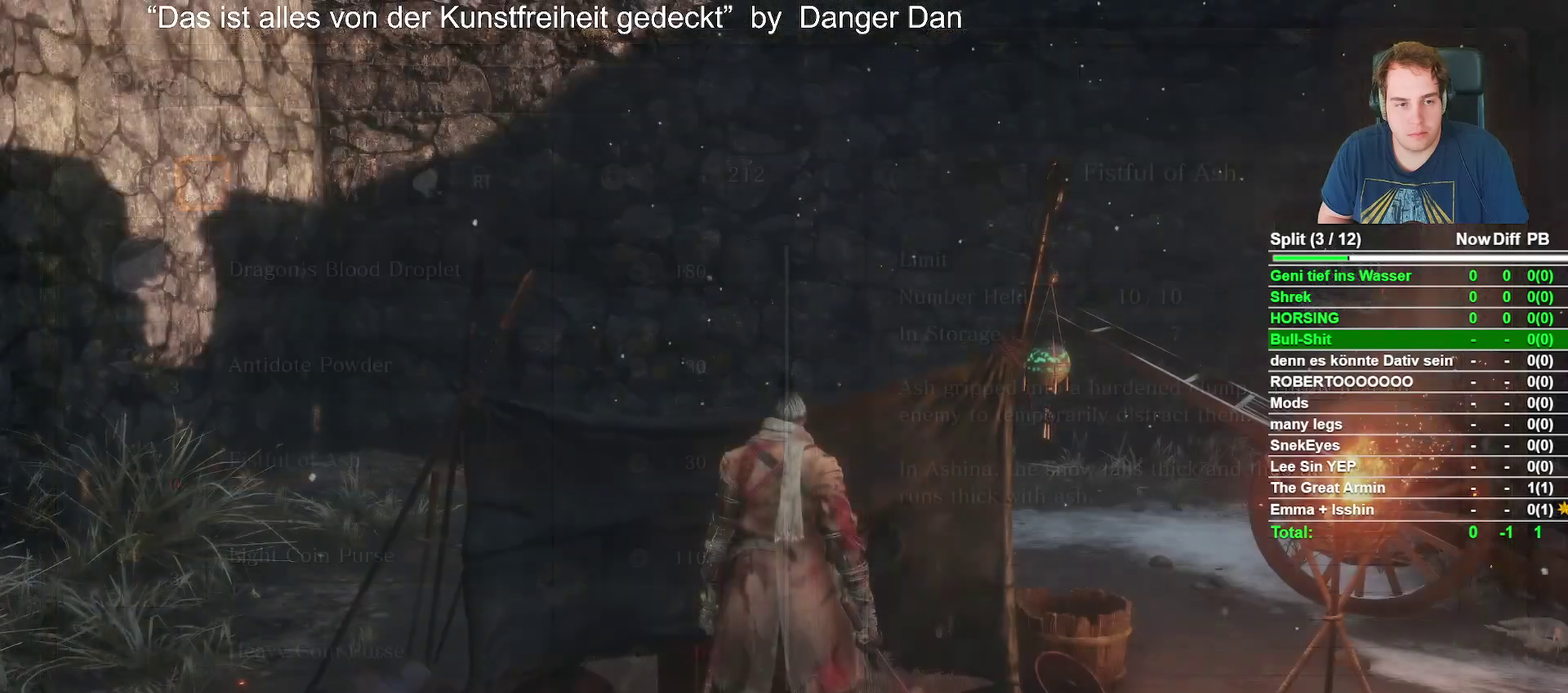
{"buttons": [], "left_stick": "down", "right_stick": "center", "events": [[50, "B", "up"], [150, "left_stick", "down"], [167, "B", "down"], [267, "B", "up"]]}
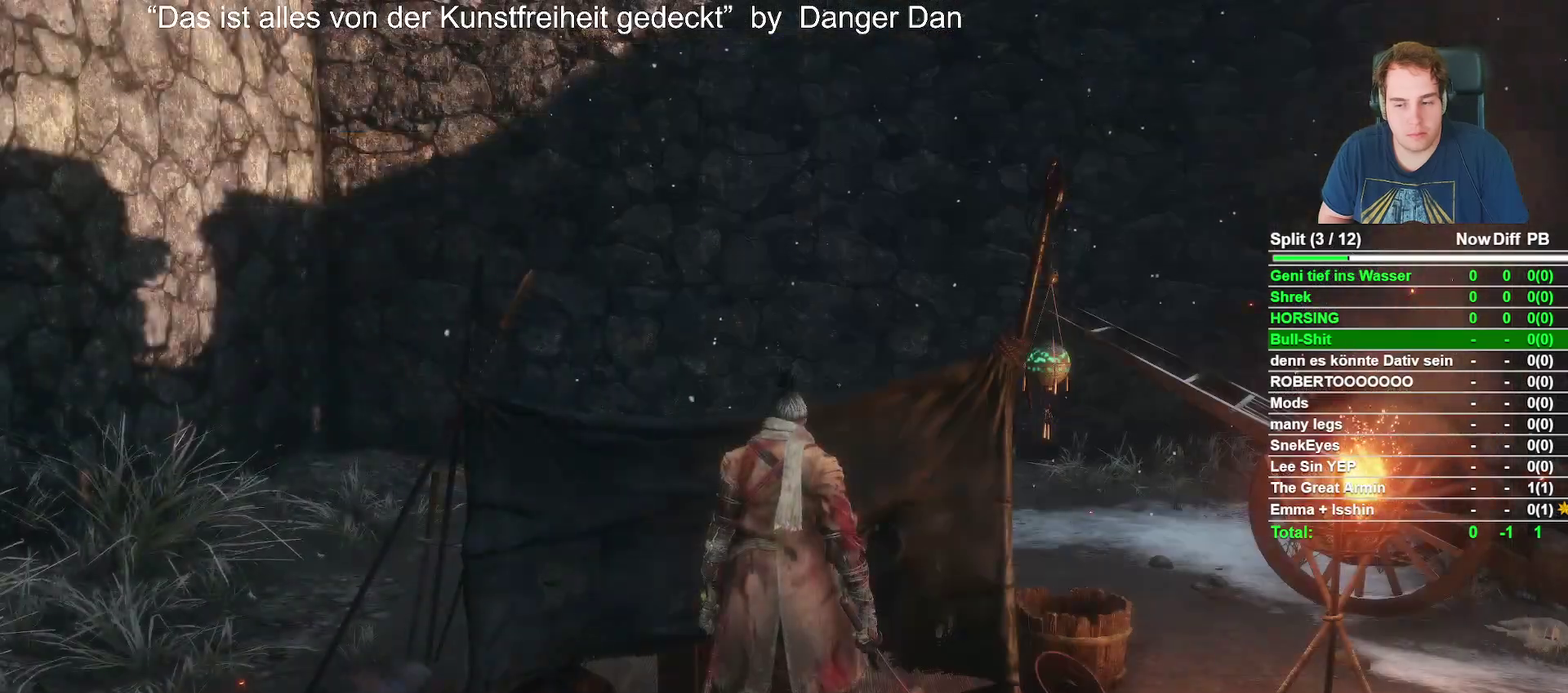
{"buttons": ["START"], "left_stick": "down", "right_stick": "center", "events": [[367, "START", "down"]]}
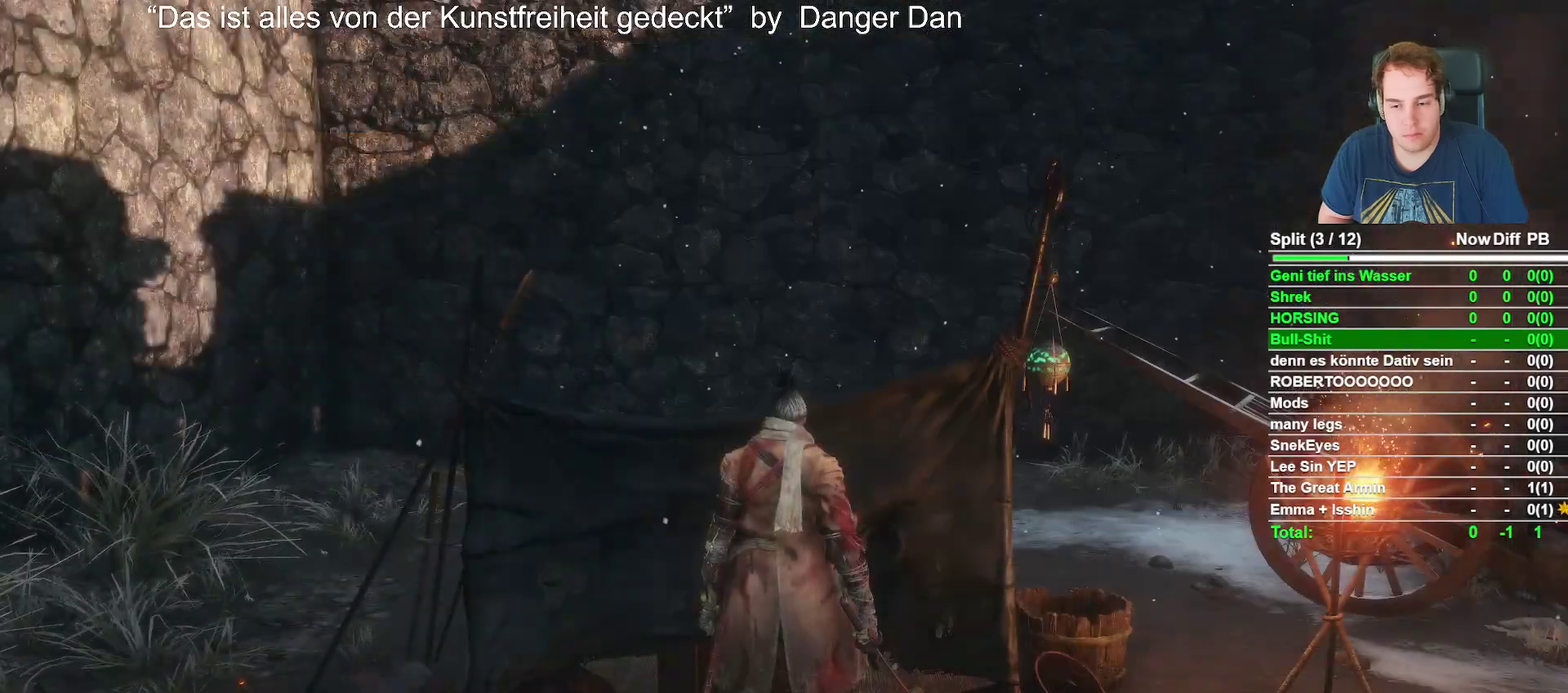
{"buttons": ["B"], "left_stick": "down", "right_stick": "right", "events": [[33, "START", "up"], [333, "B", "down"], [350, "right_stick", "right"]]}
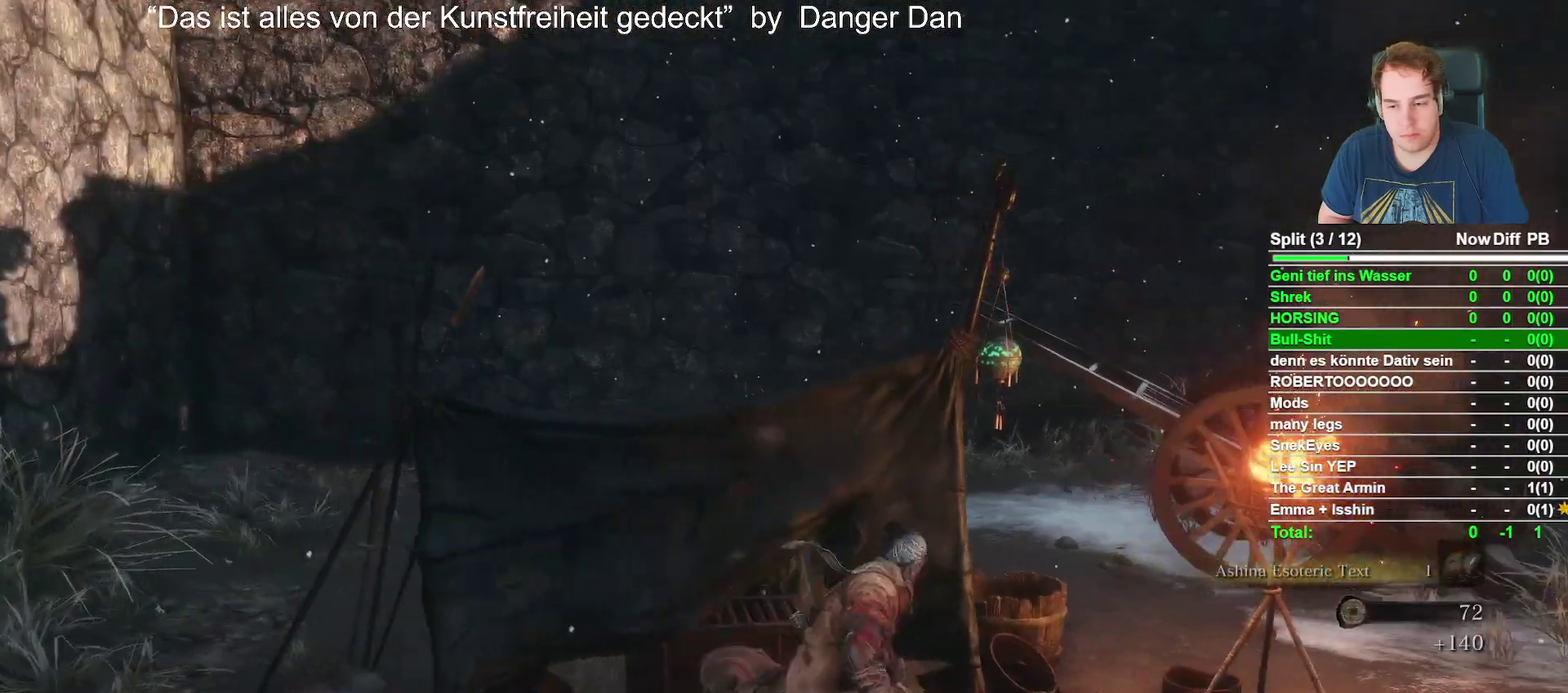
{"buttons": ["B", "L2"], "left_stick": "right", "right_stick": "right"}
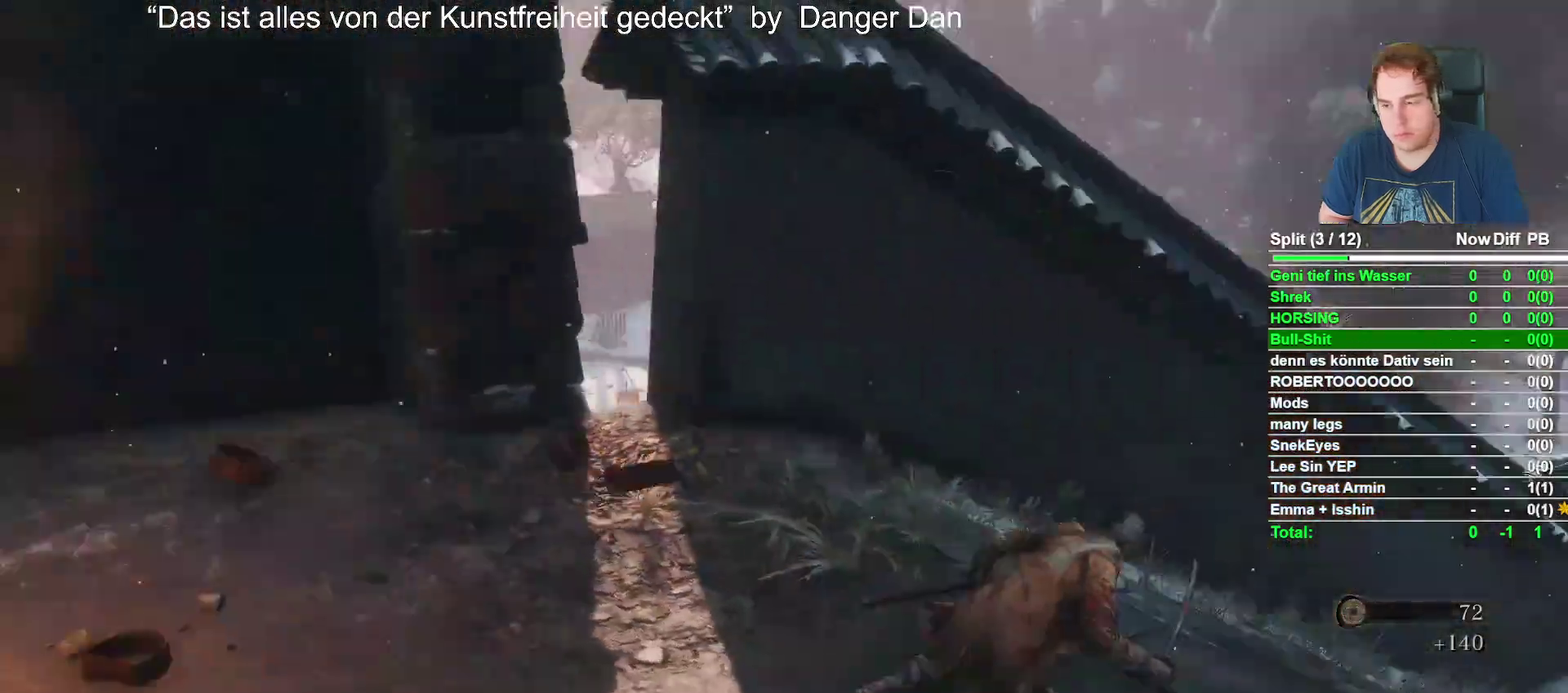
{"buttons": ["B"], "left_stick": "up-left", "right_stick": "center"}
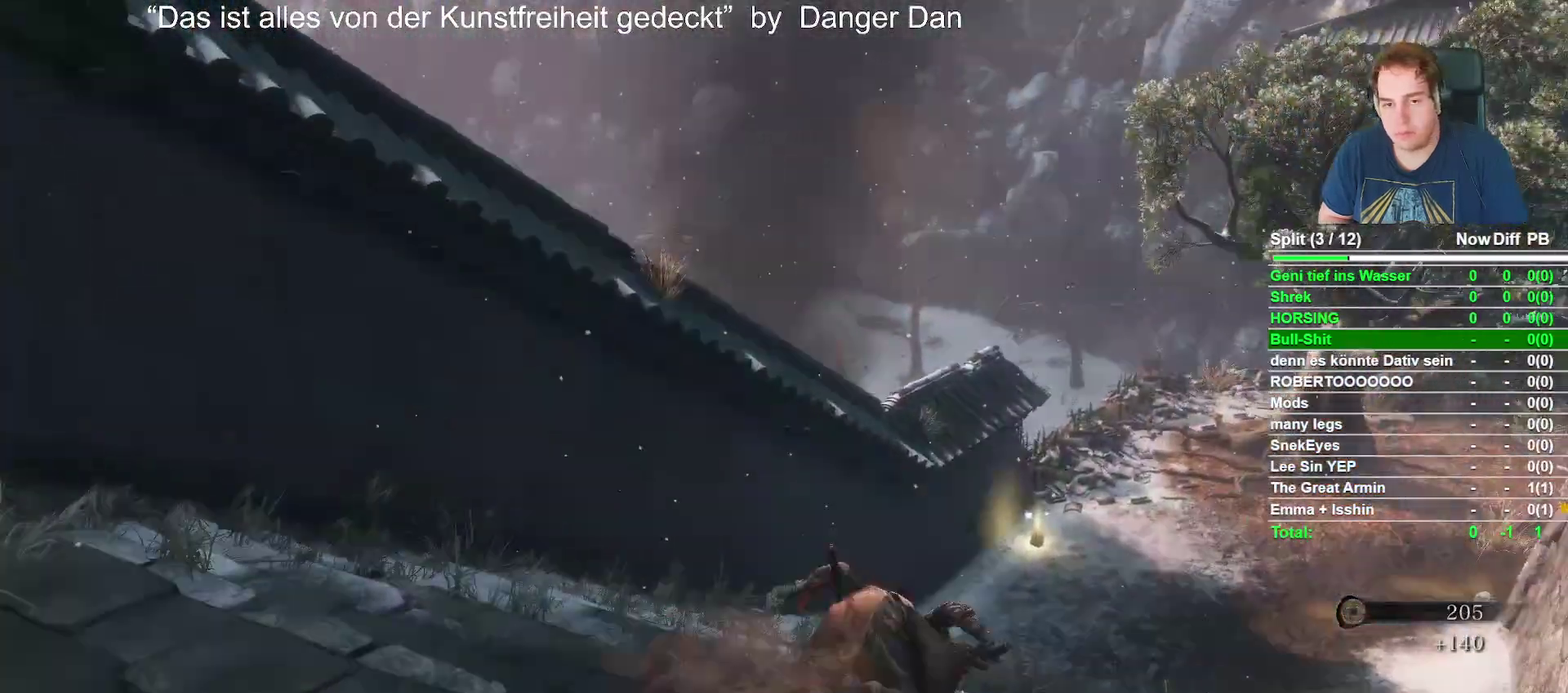
{"buttons": ["B"], "left_stick": "up-left", "right_stick": "down-left", "events": [[333, "right_stick", "down-left"]]}
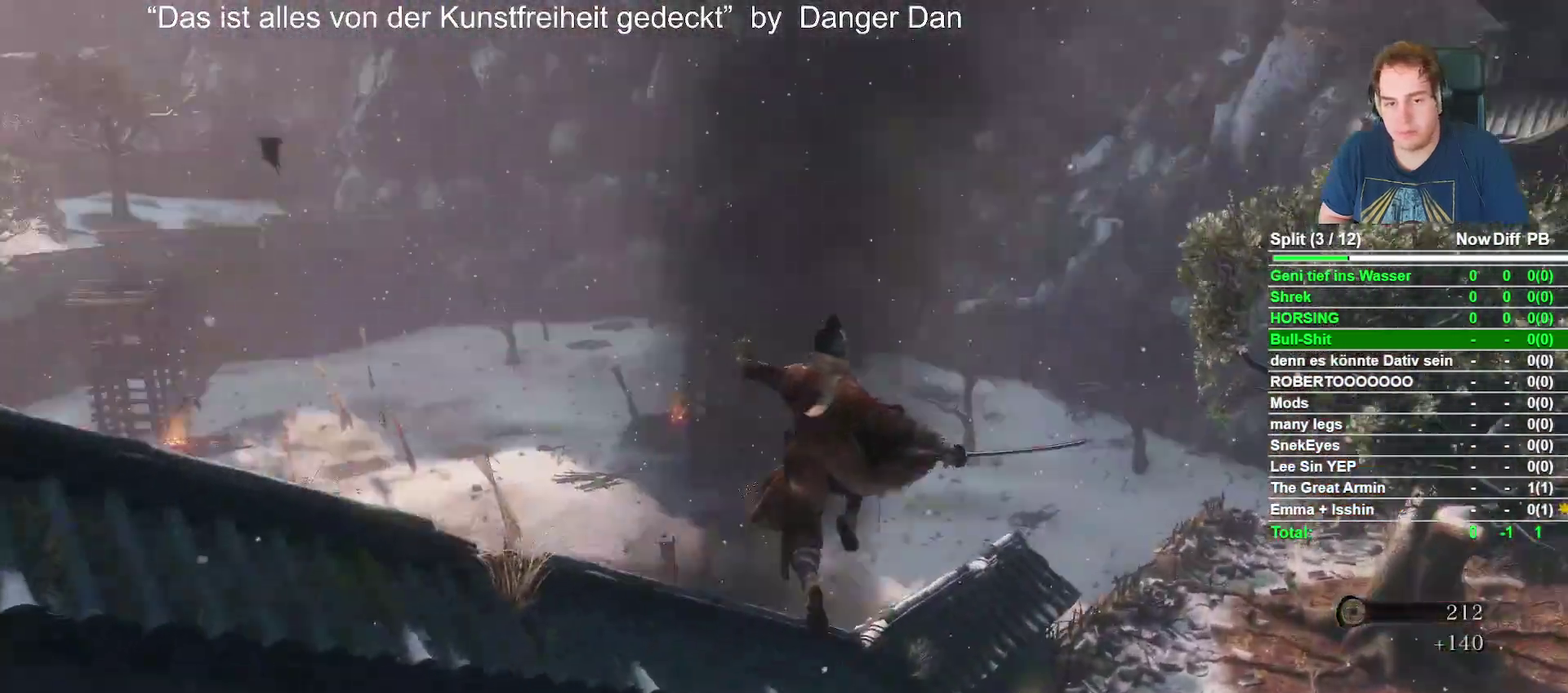
{"buttons": ["B"], "left_stick": "up", "right_stick": "center", "events": [[150, "right_stick", "left"], [267, "left_stick", "up"], [367, "right_stick", "center"]]}
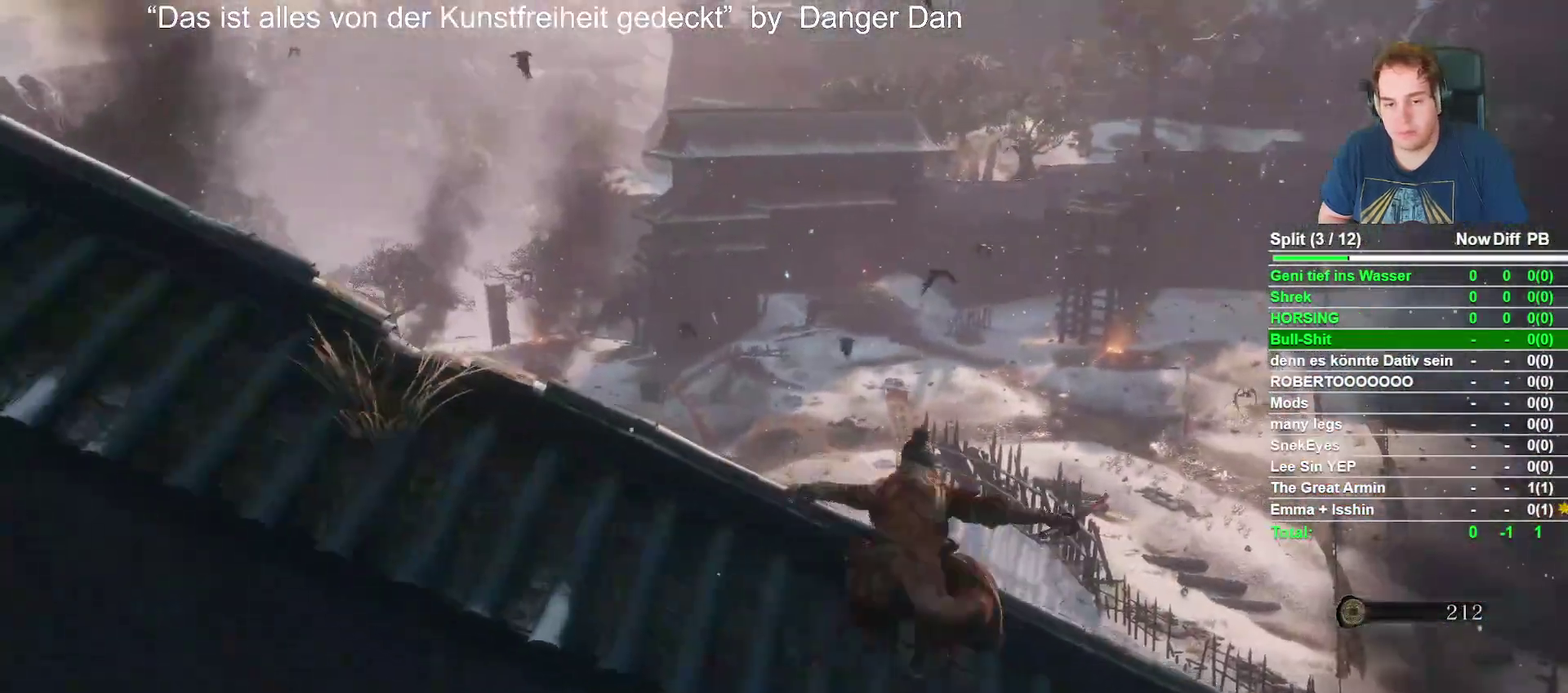
{"buttons": ["B", "L2", "R2"], "left_stick": "up", "right_stick": "down-left"}
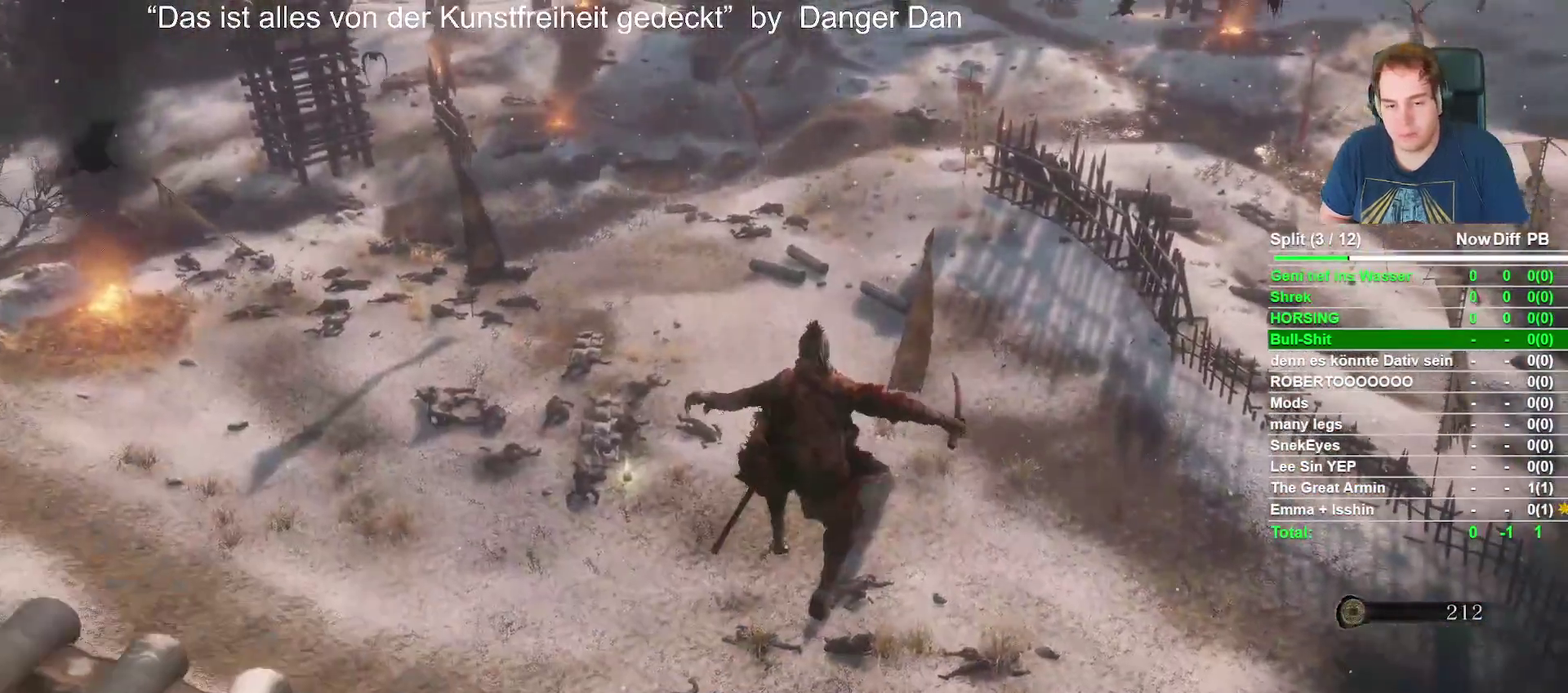
{"buttons": ["B", "L2", "R2"], "left_stick": "up", "right_stick": "center"}
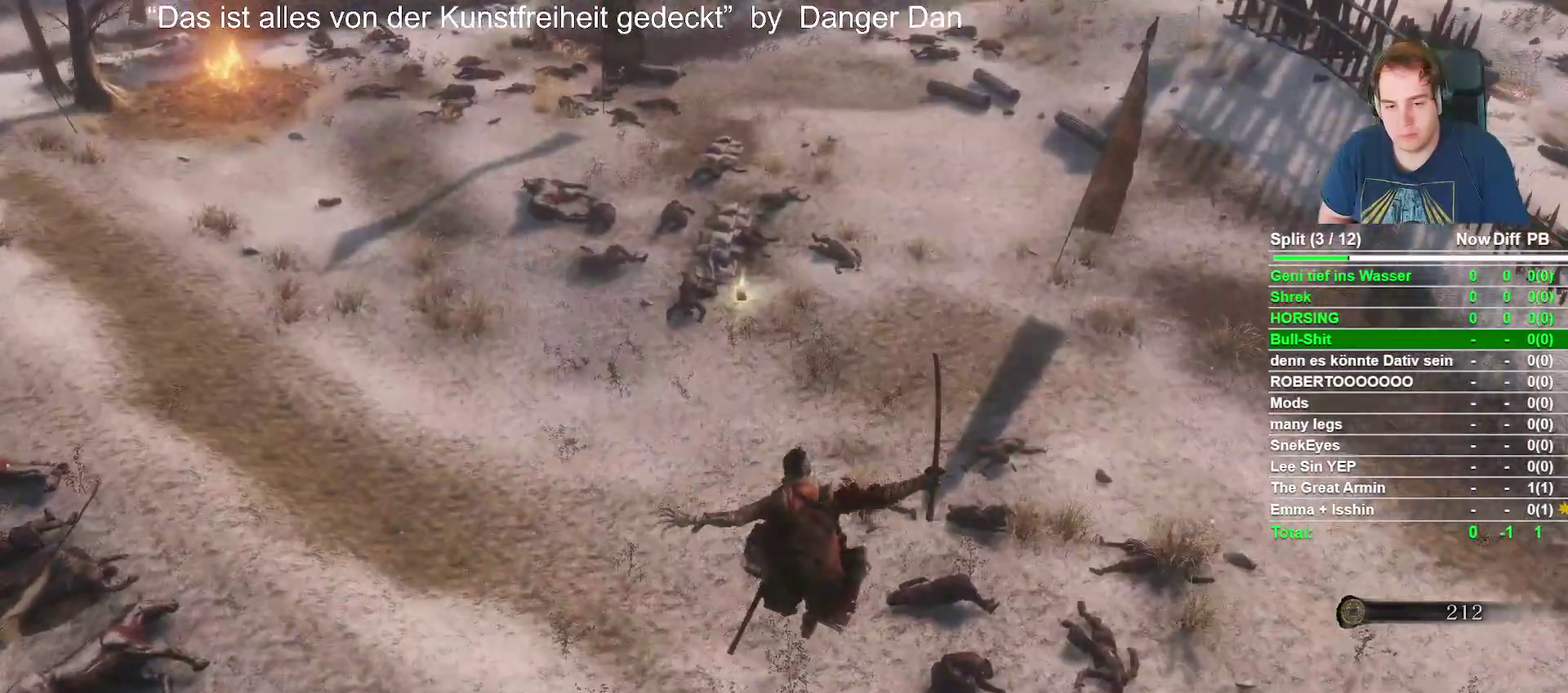
{"buttons": ["B", "L2", "R2"], "left_stick": "up", "right_stick": "center"}
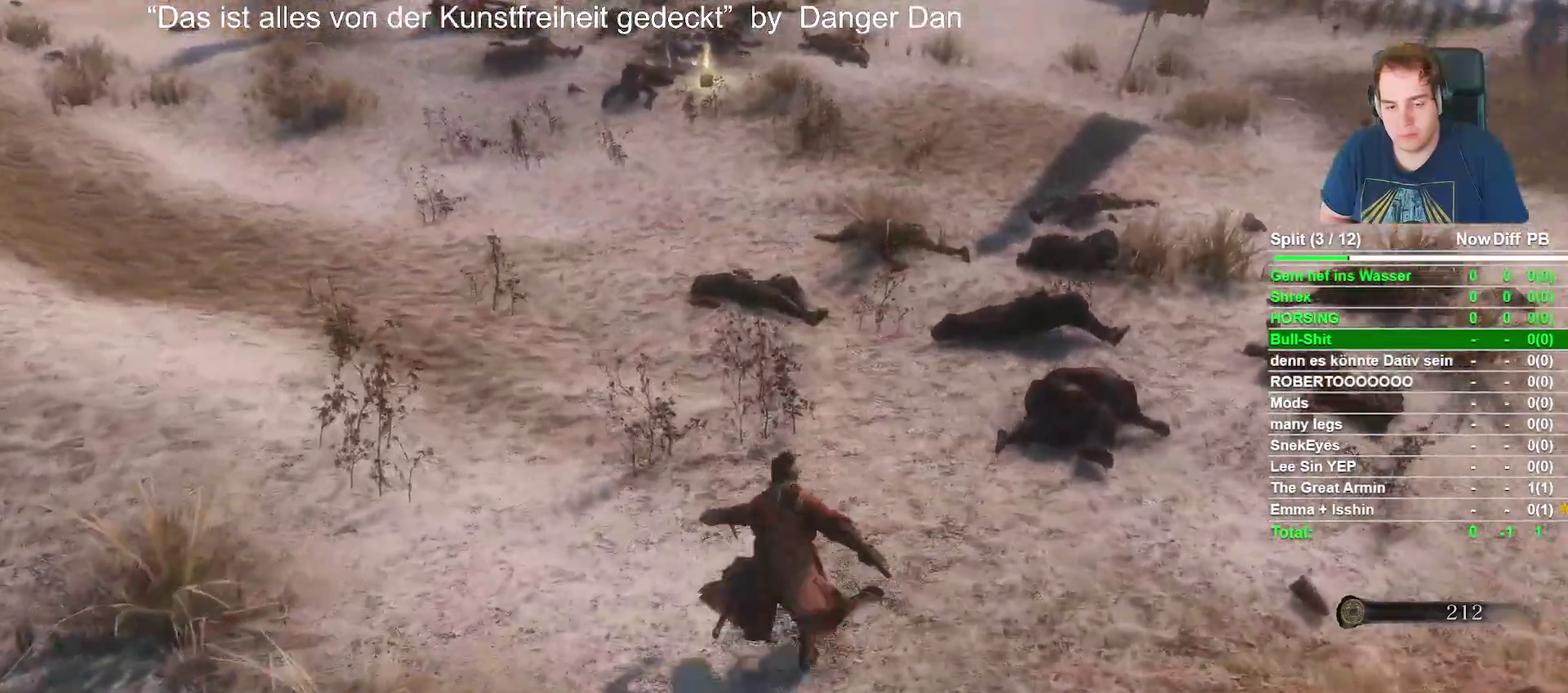
{"buttons": ["B", "L2", "R2"], "left_stick": "up", "right_stick": "center"}
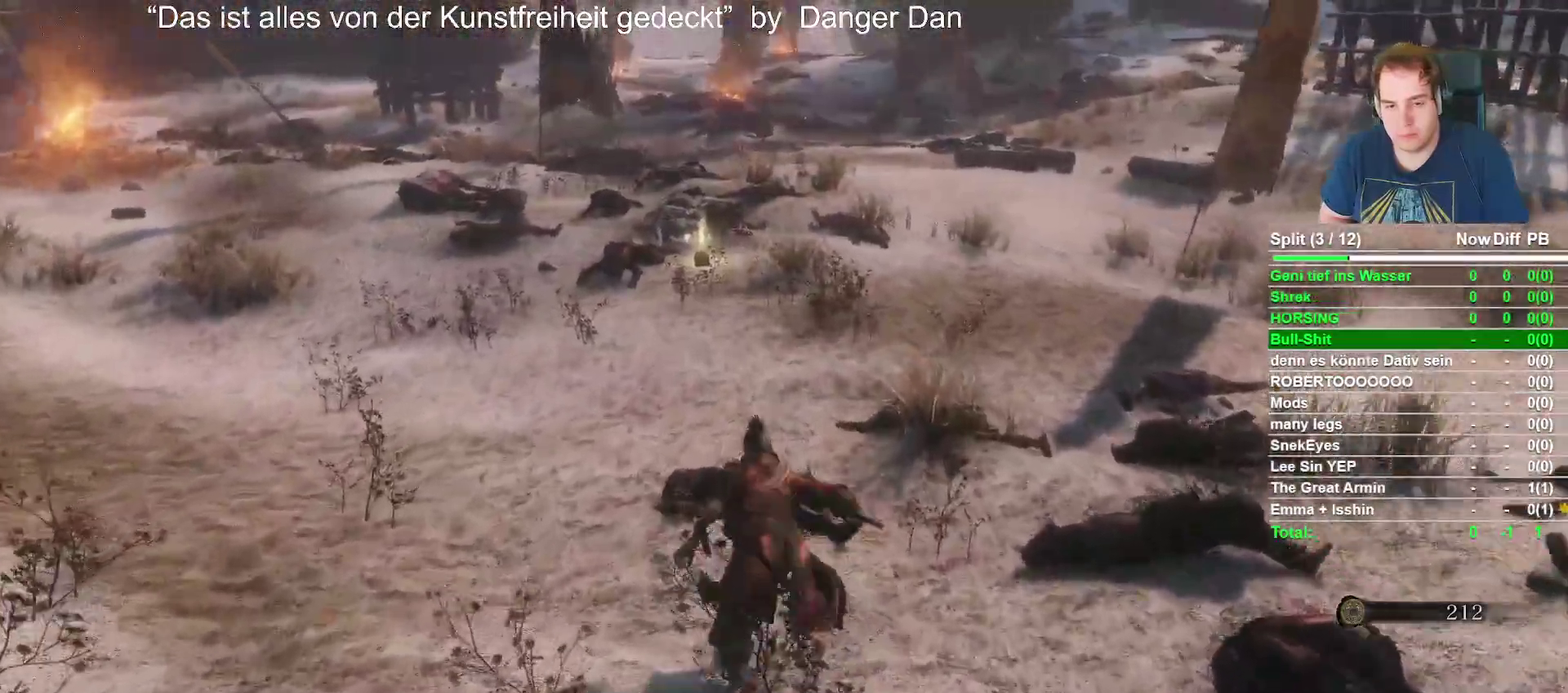
{"buttons": ["B", "L2", "R2"], "left_stick": "up", "right_stick": "down"}
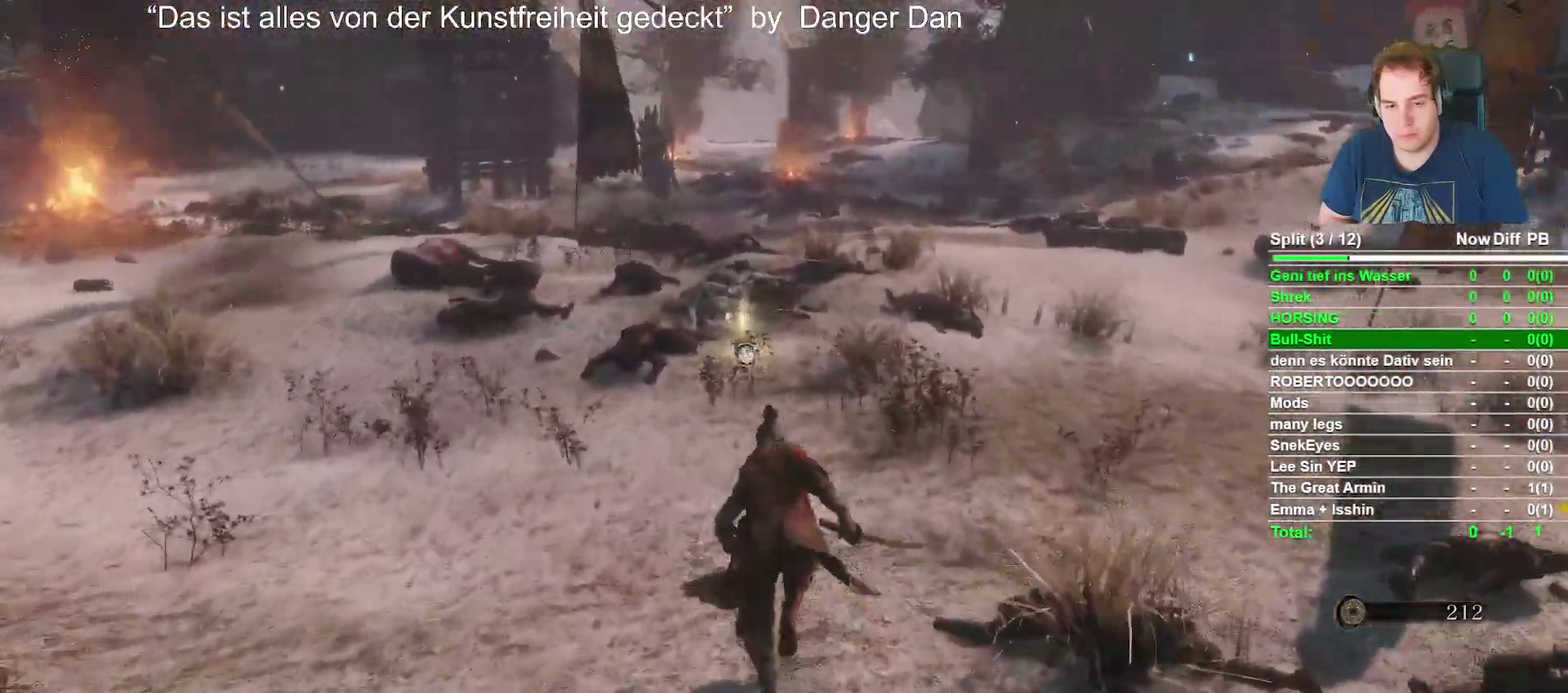
{"buttons": ["B", "L2", "R2"], "left_stick": "up", "right_stick": "right"}
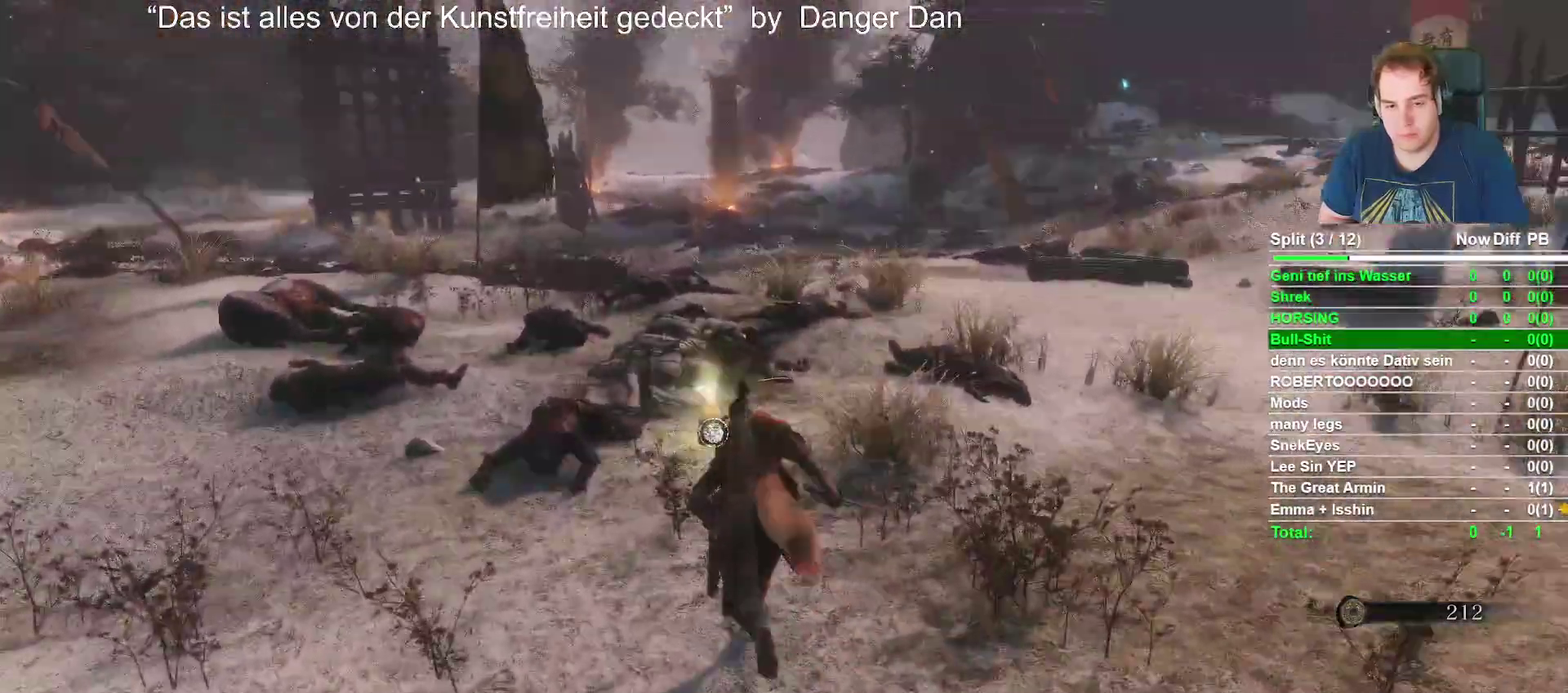
{"buttons": ["L2"], "left_stick": "up", "right_stick": "center"}